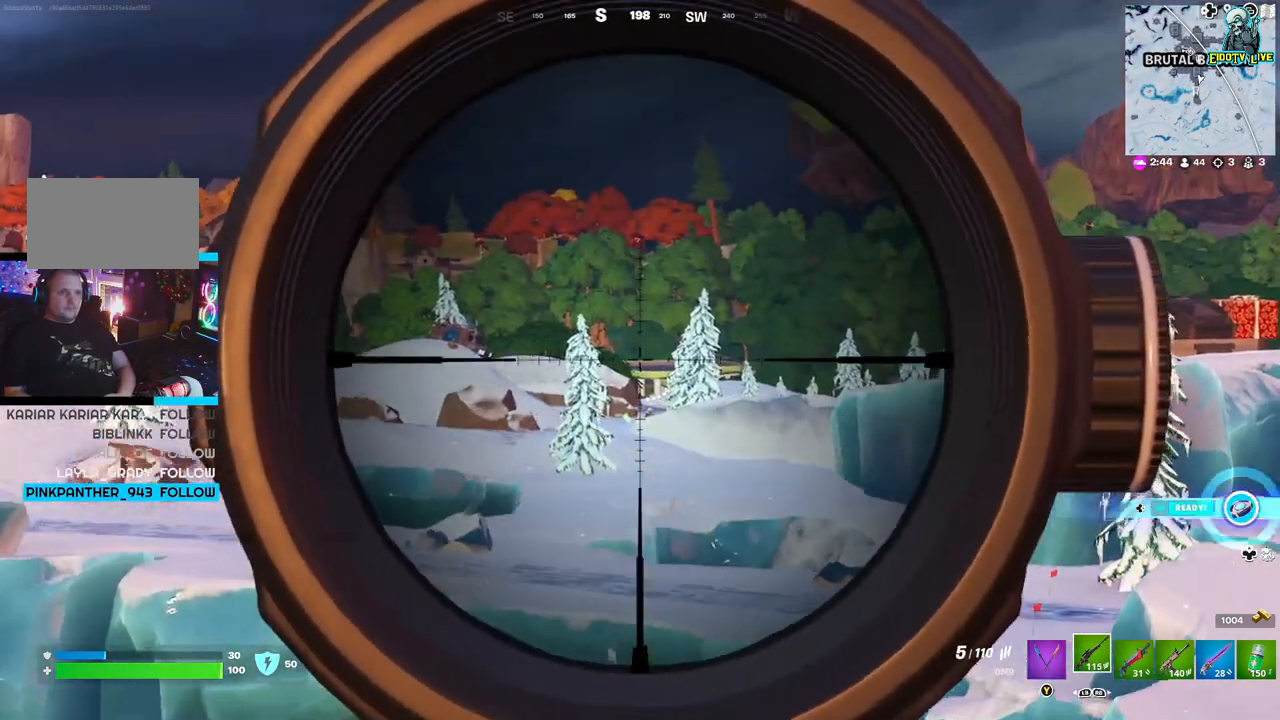
Gameplay with a controller (Xbox layout); each line is a JSON object with the inputs held at the frame after it. "events" lists button and stick changes between this image and that frame as [ms after this image, input, new state], when the widget could be followed in between.
{"buttons": ["L2"], "left_stick": "center", "right_stick": "center", "events": []}
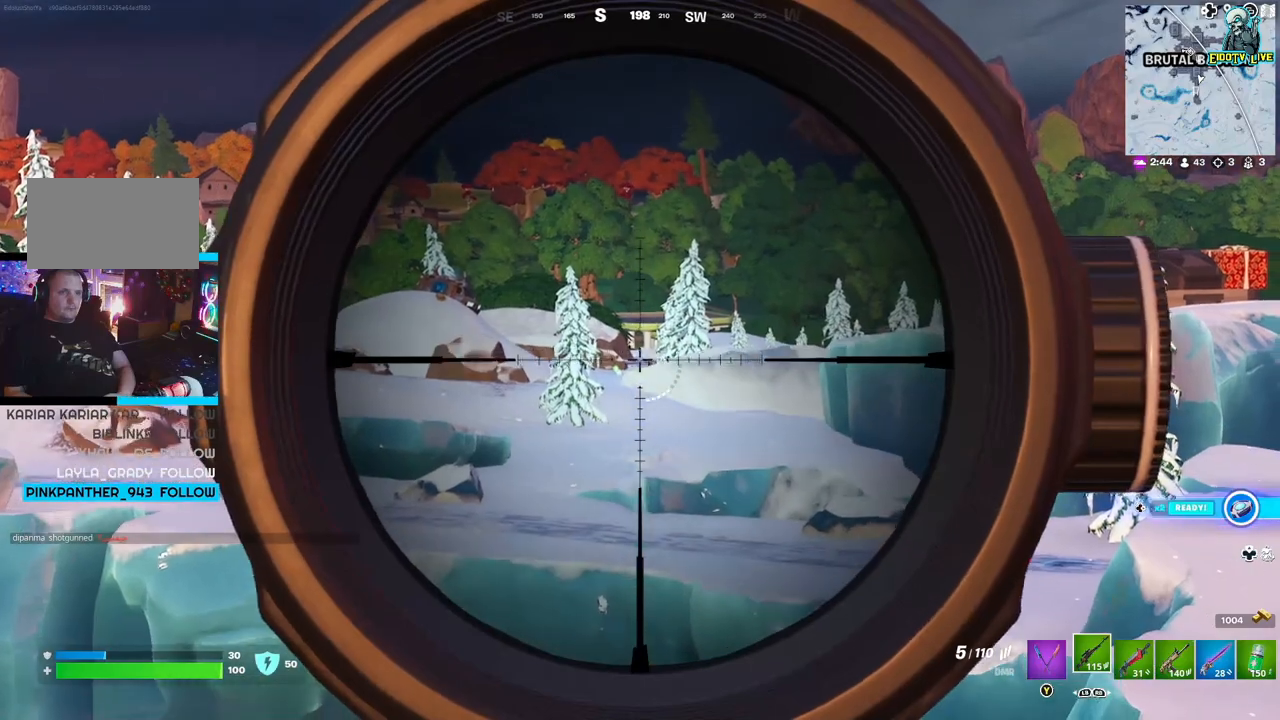
{"buttons": ["L2"], "left_stick": "center", "right_stick": "center", "events": []}
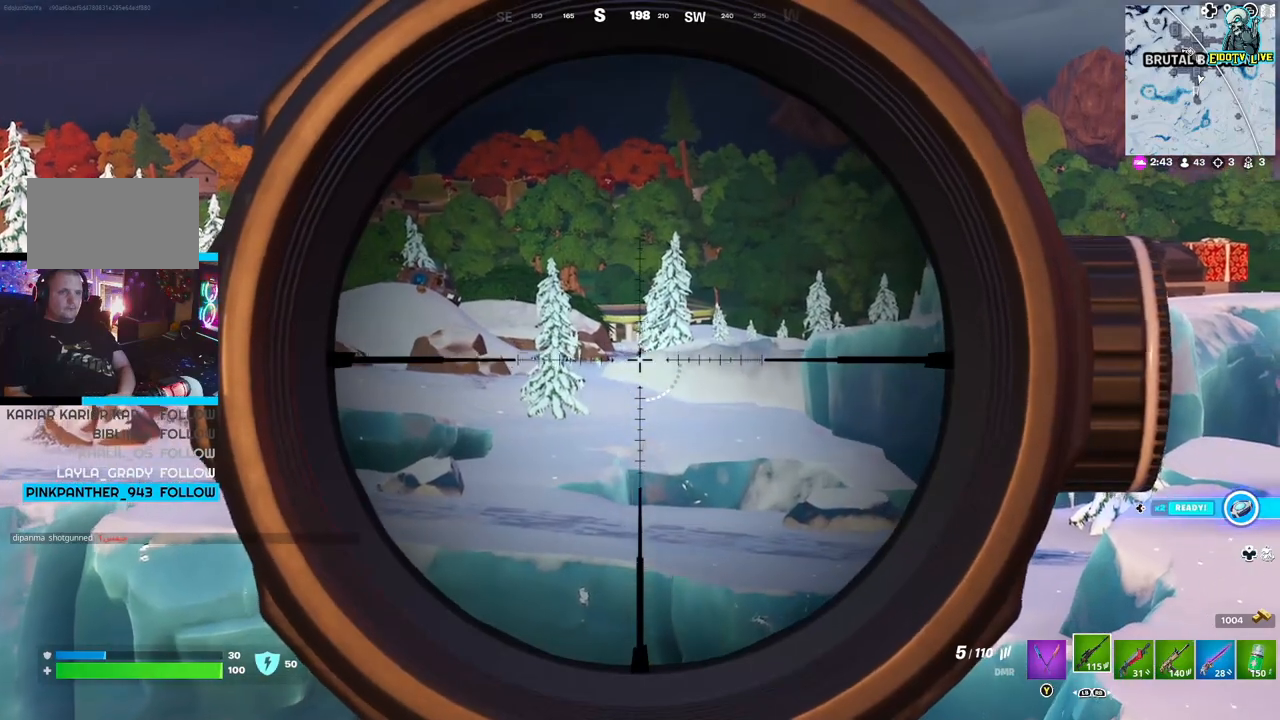
{"buttons": ["L2"], "left_stick": "center", "right_stick": "center", "events": [[300, "R2", "down"], [367, "R2", "up"]]}
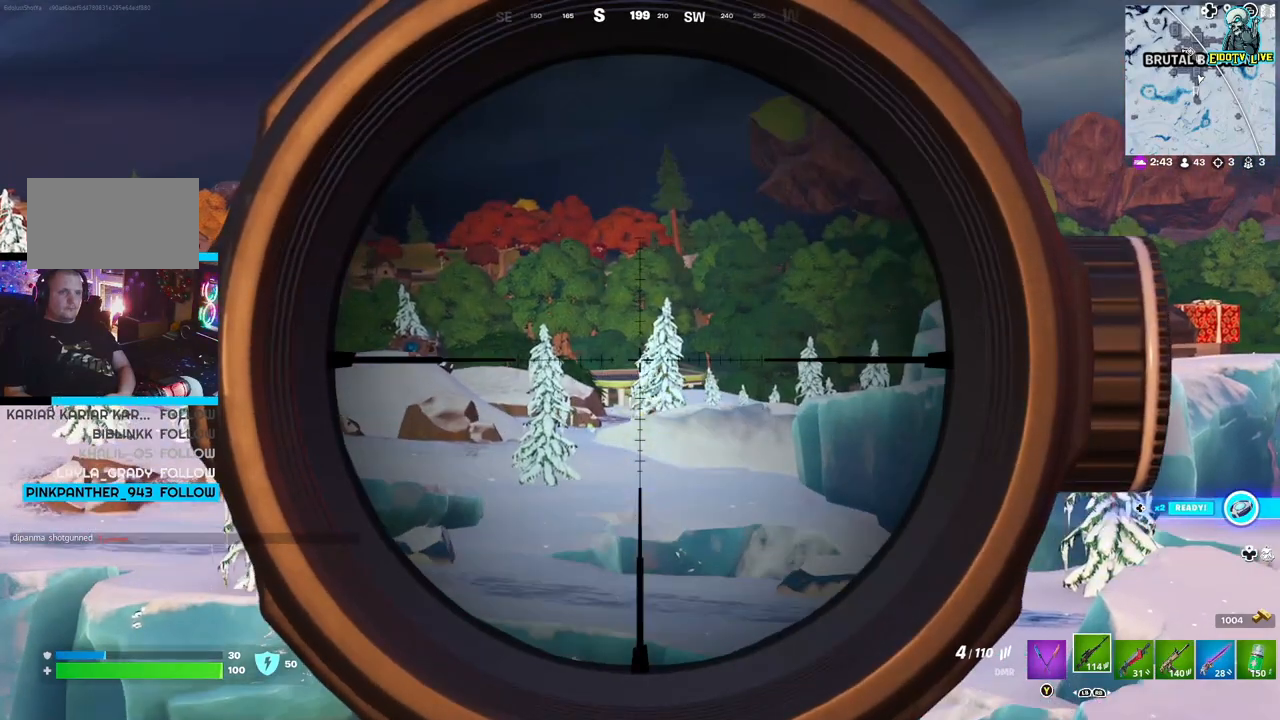
{"buttons": ["L2"], "left_stick": "center", "right_stick": "right", "events": [[200, "right_stick", "right"]]}
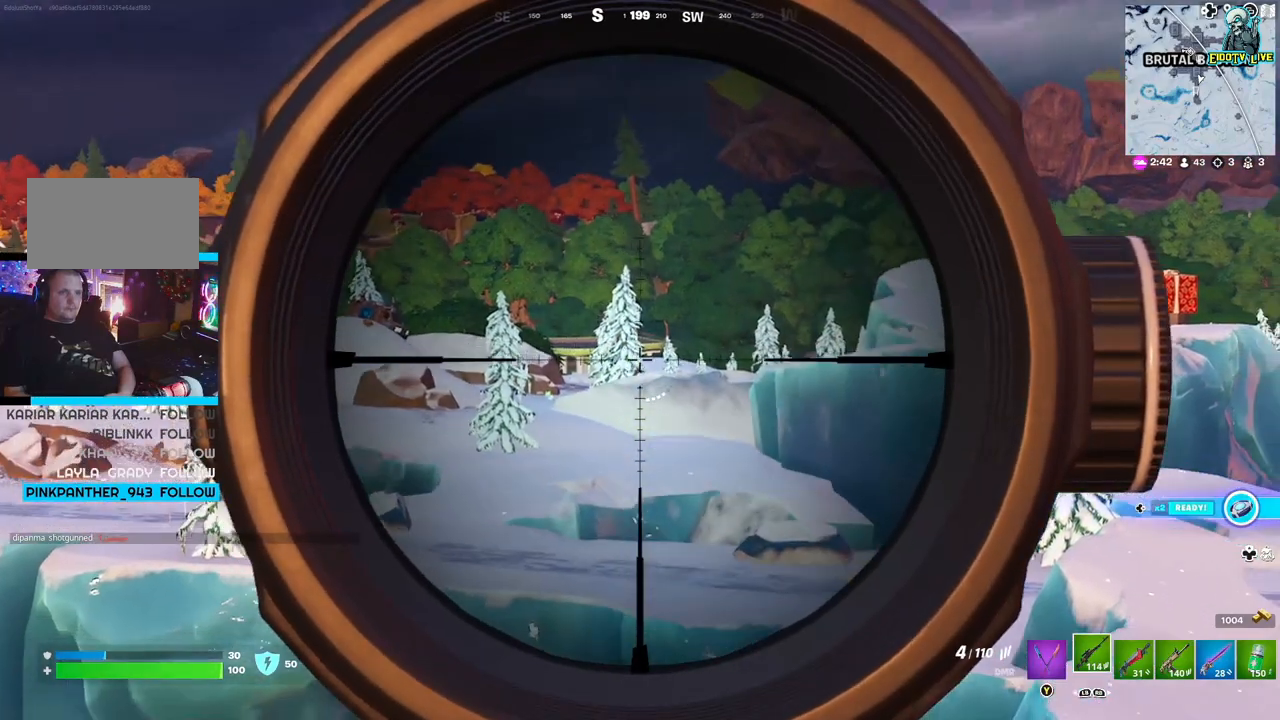
{"buttons": ["L2"], "left_stick": "center", "right_stick": "right", "events": [[233, "R2", "down"], [333, "R2", "up"]]}
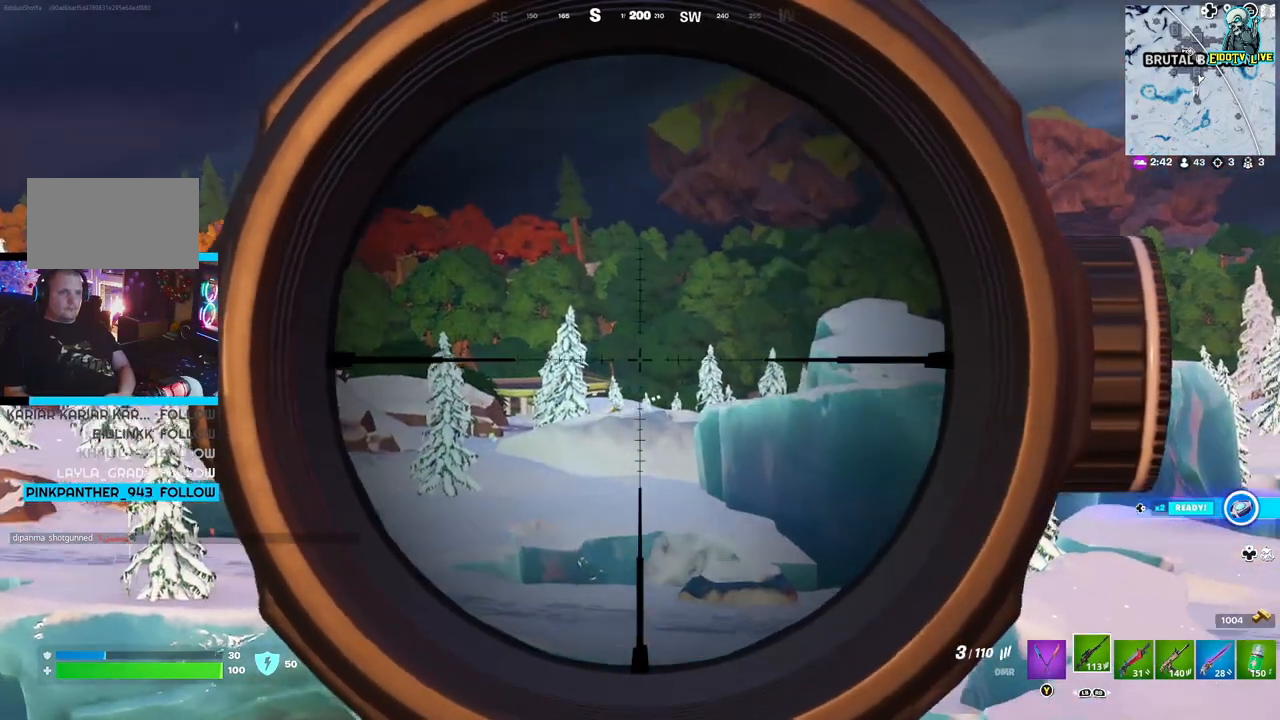
{"buttons": ["L2"], "left_stick": "center", "right_stick": "center", "events": [[150, "right_stick", "center"]]}
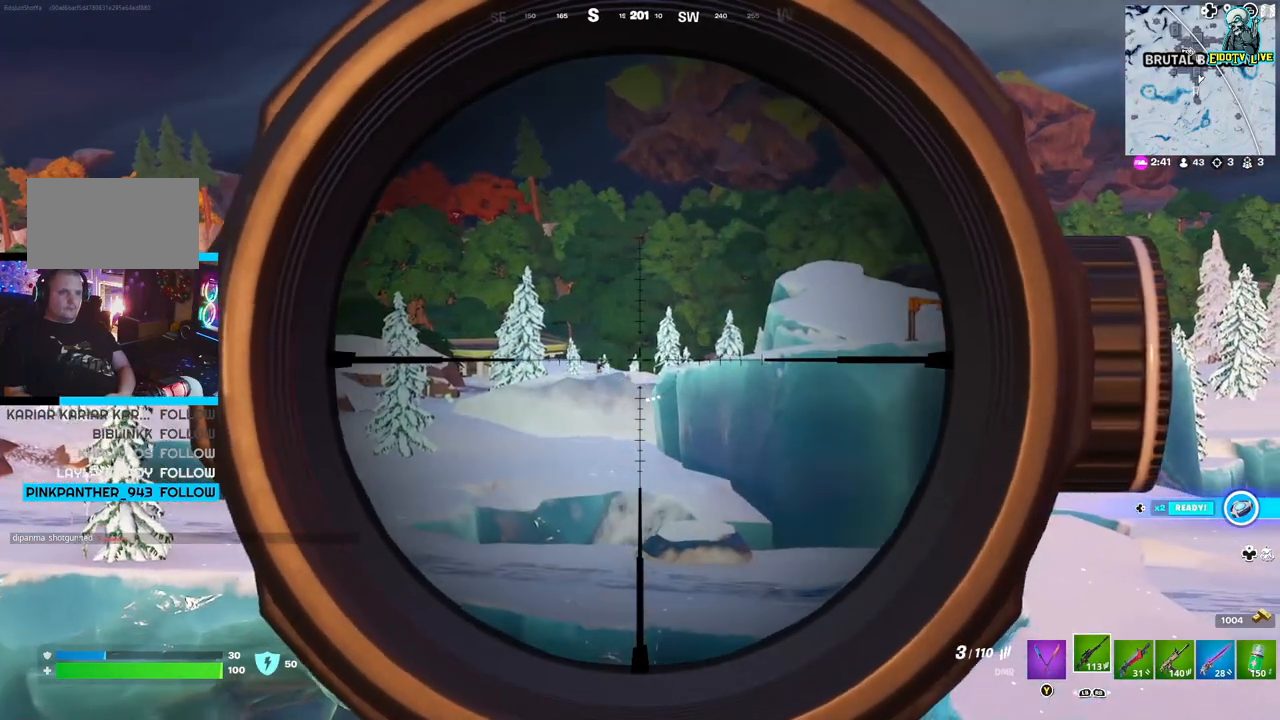
{"buttons": ["L2"], "left_stick": "center", "right_stick": "center", "events": []}
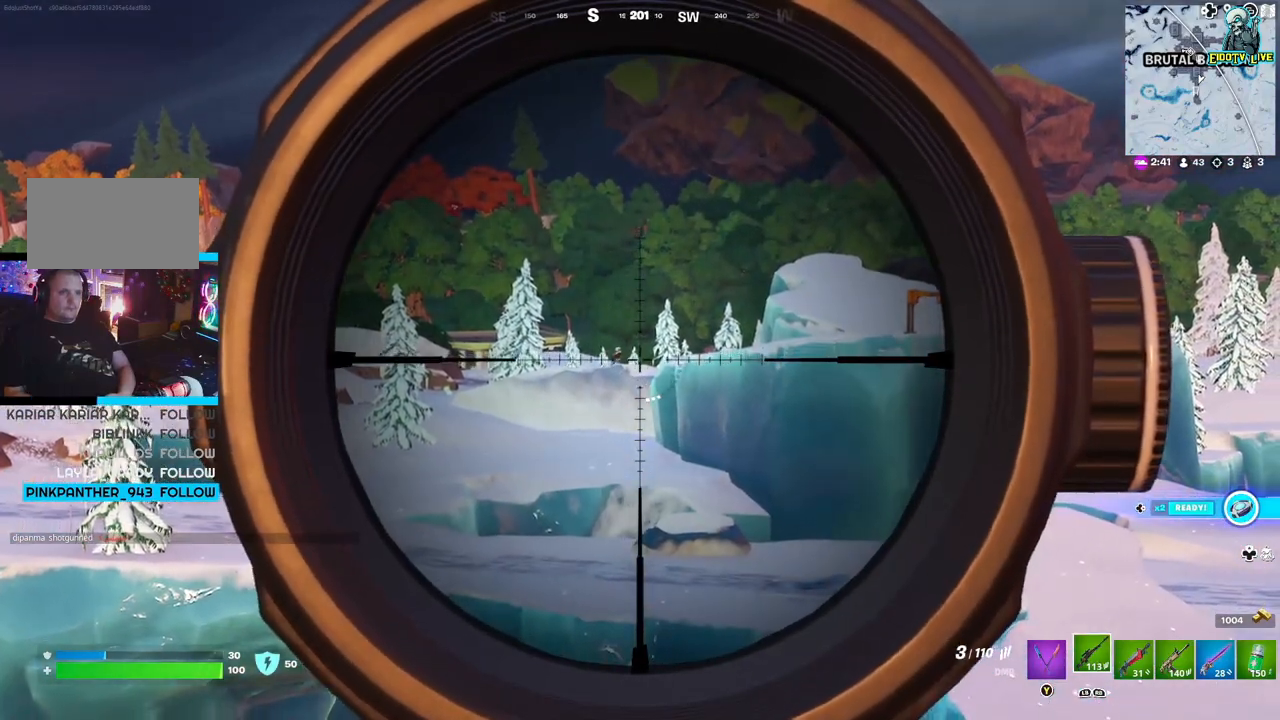
{"buttons": ["L2"], "left_stick": "center", "right_stick": "center", "events": [[333, "R2", "down"], [433, "R2", "up"]]}
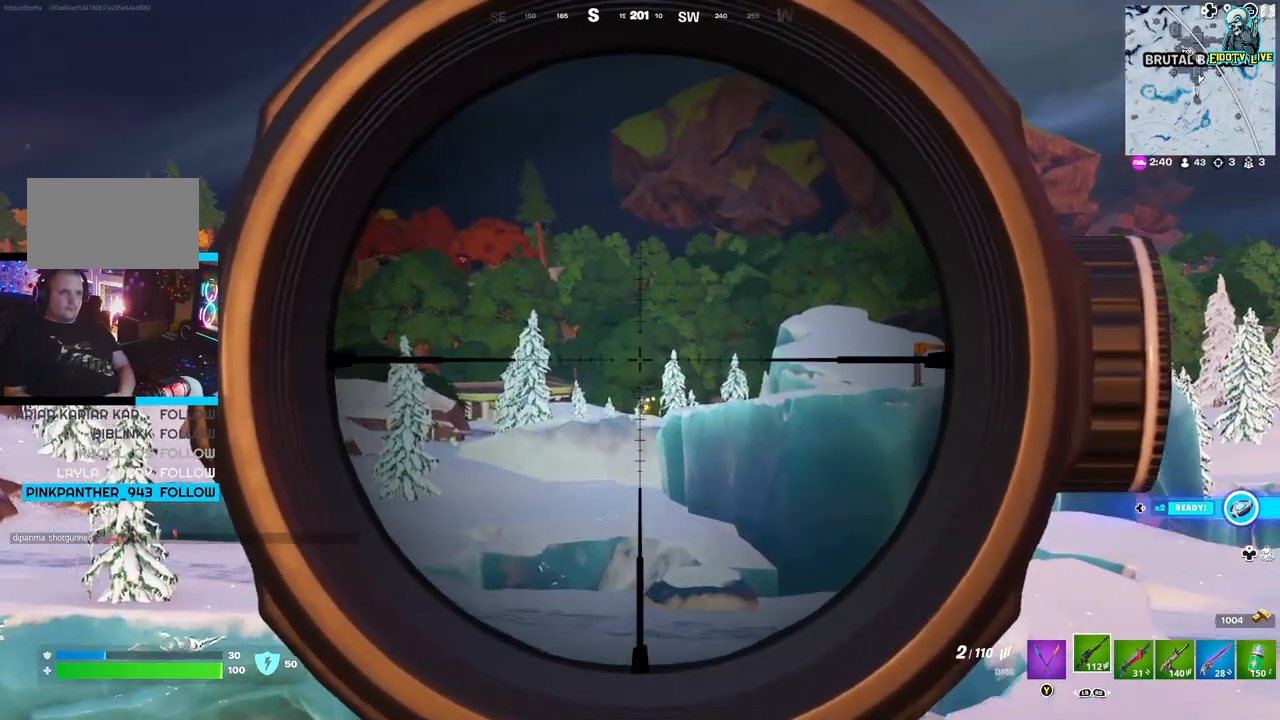
{"buttons": ["L2"], "left_stick": "center", "right_stick": "right", "events": [[450, "right_stick", "right"]]}
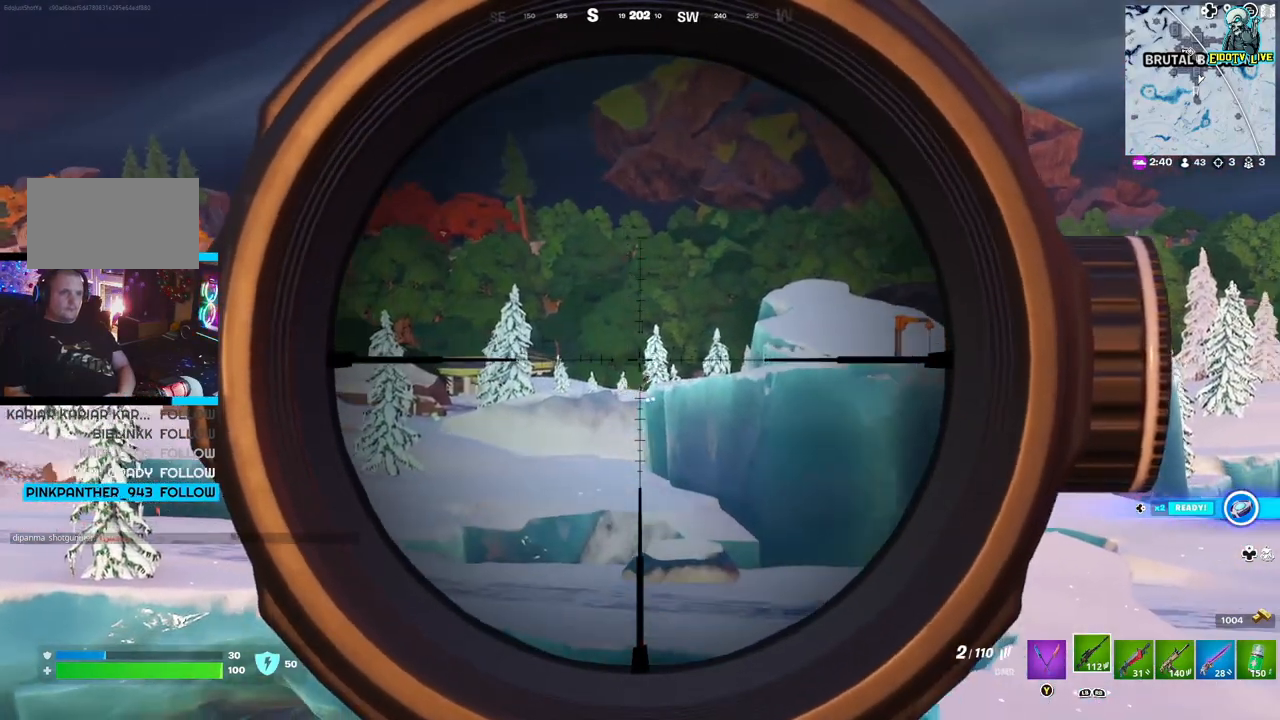
{"buttons": ["L2"], "left_stick": "center", "right_stick": "center", "events": [[50, "right_stick", "center"]]}
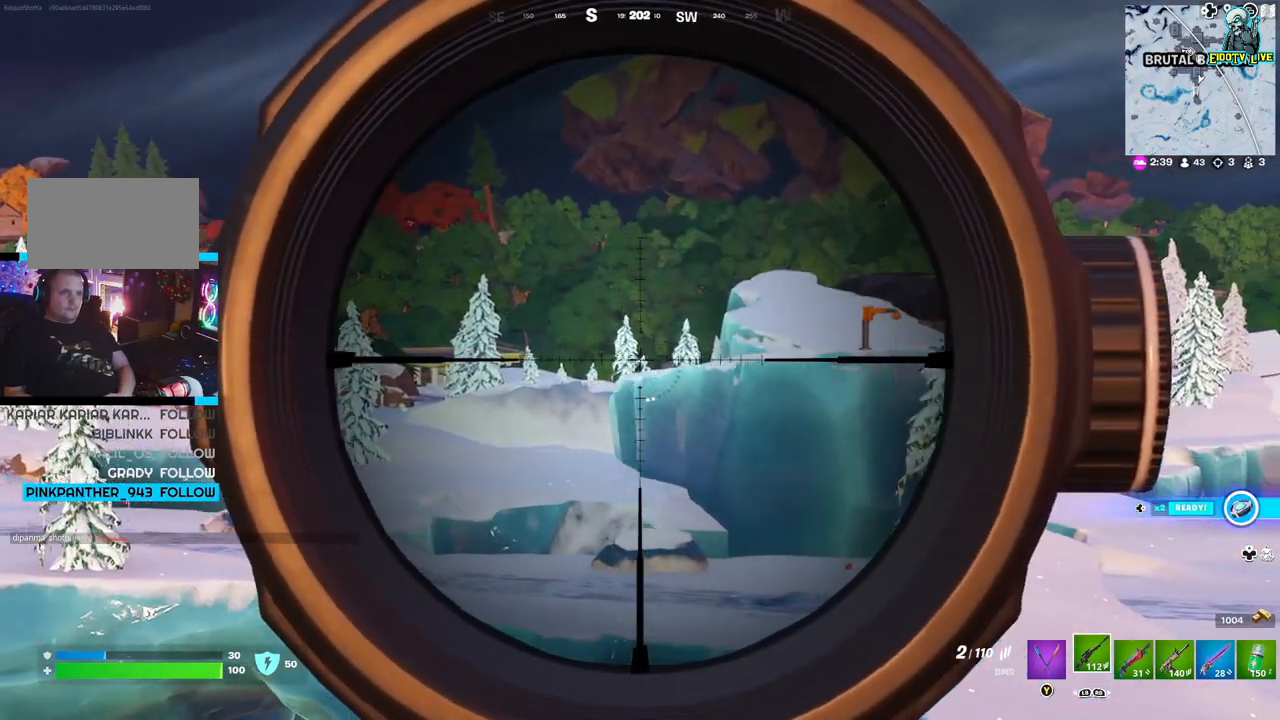
{"buttons": ["L2"], "left_stick": "center", "right_stick": "center", "events": [[150, "R2", "down"], [250, "R2", "up"]]}
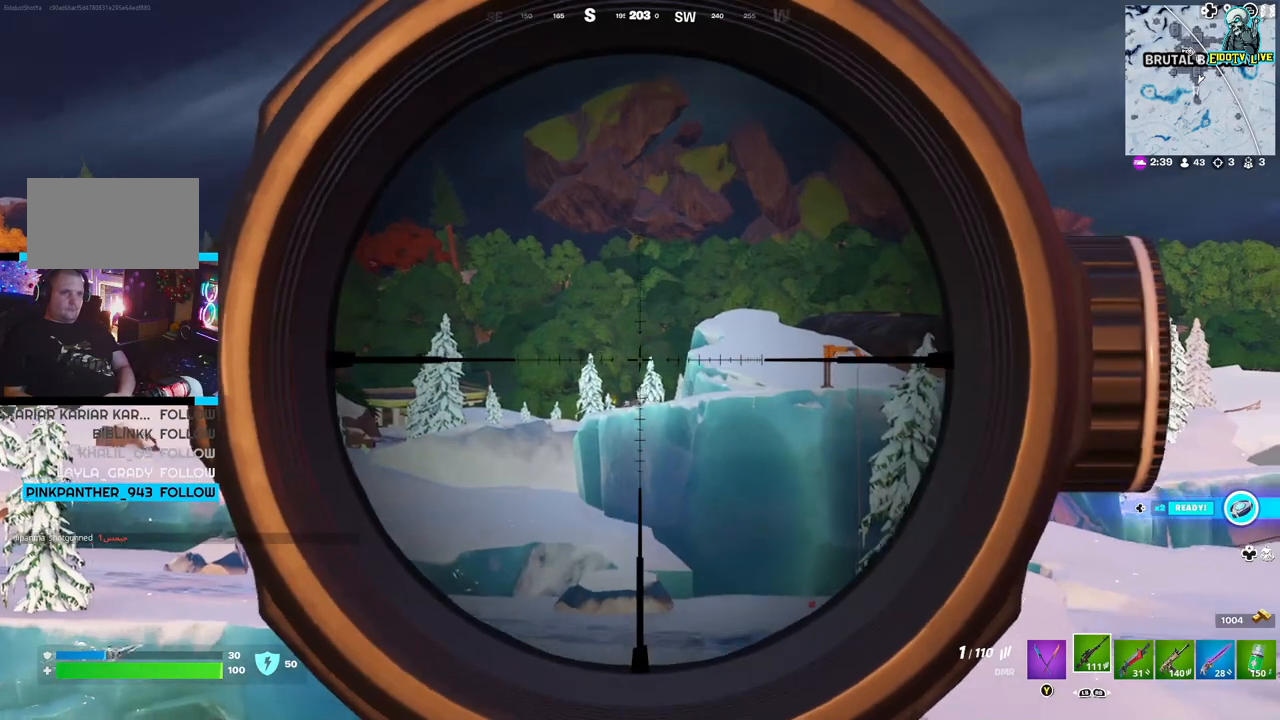
{"buttons": ["L2"], "left_stick": "center", "right_stick": "center", "events": []}
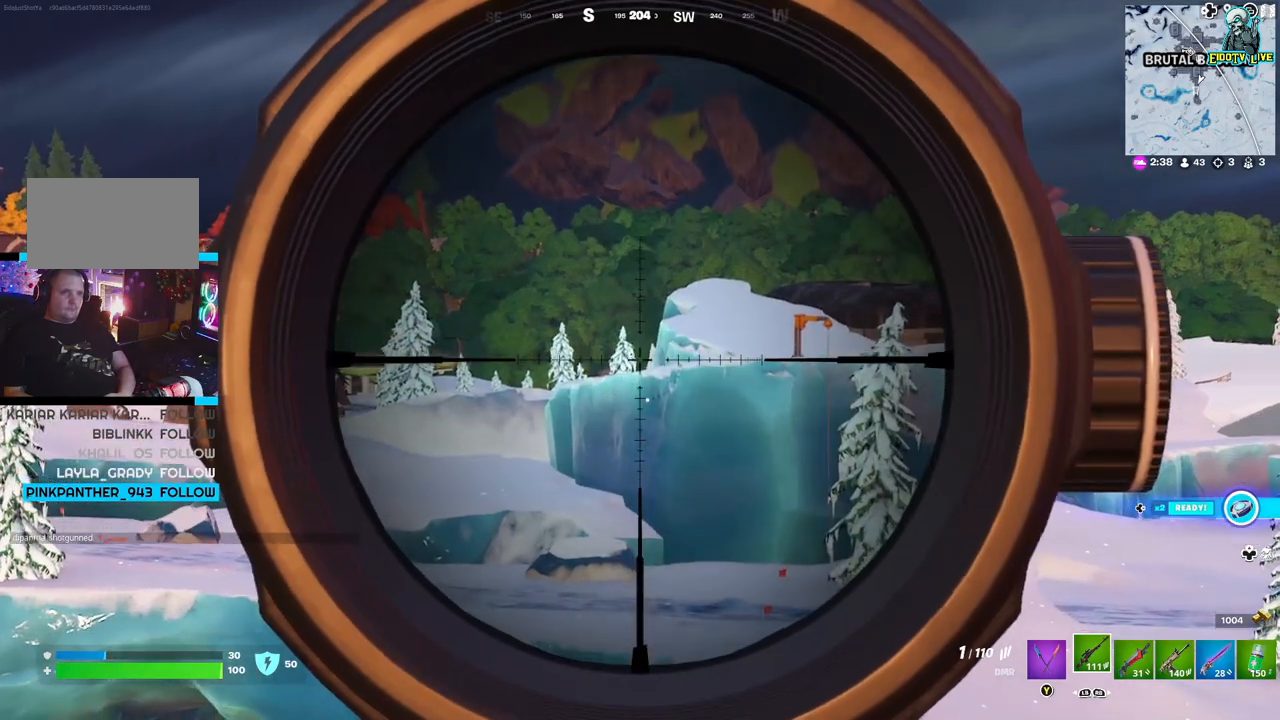
{"buttons": ["L2"], "left_stick": "center", "right_stick": "center", "events": [[233, "R2", "down"], [350, "R2", "up"]]}
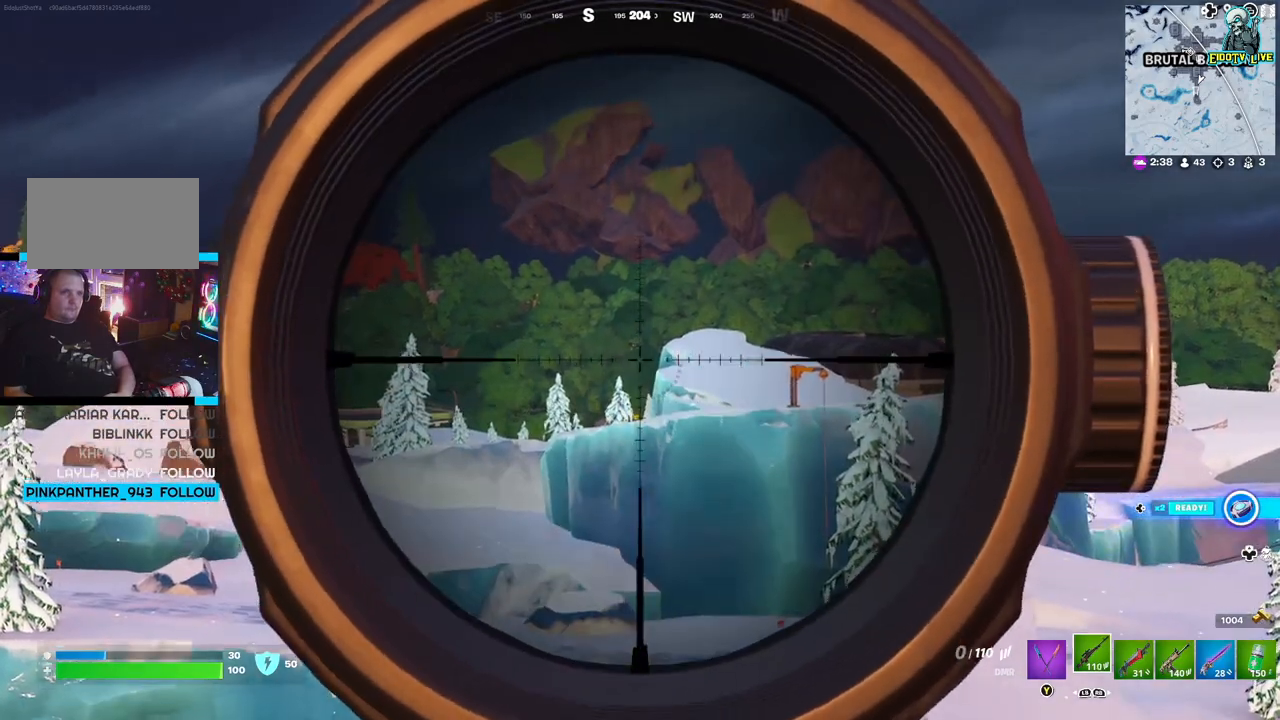
{"buttons": [], "left_stick": "center", "right_stick": "center", "events": [[467, "L2", "up"]]}
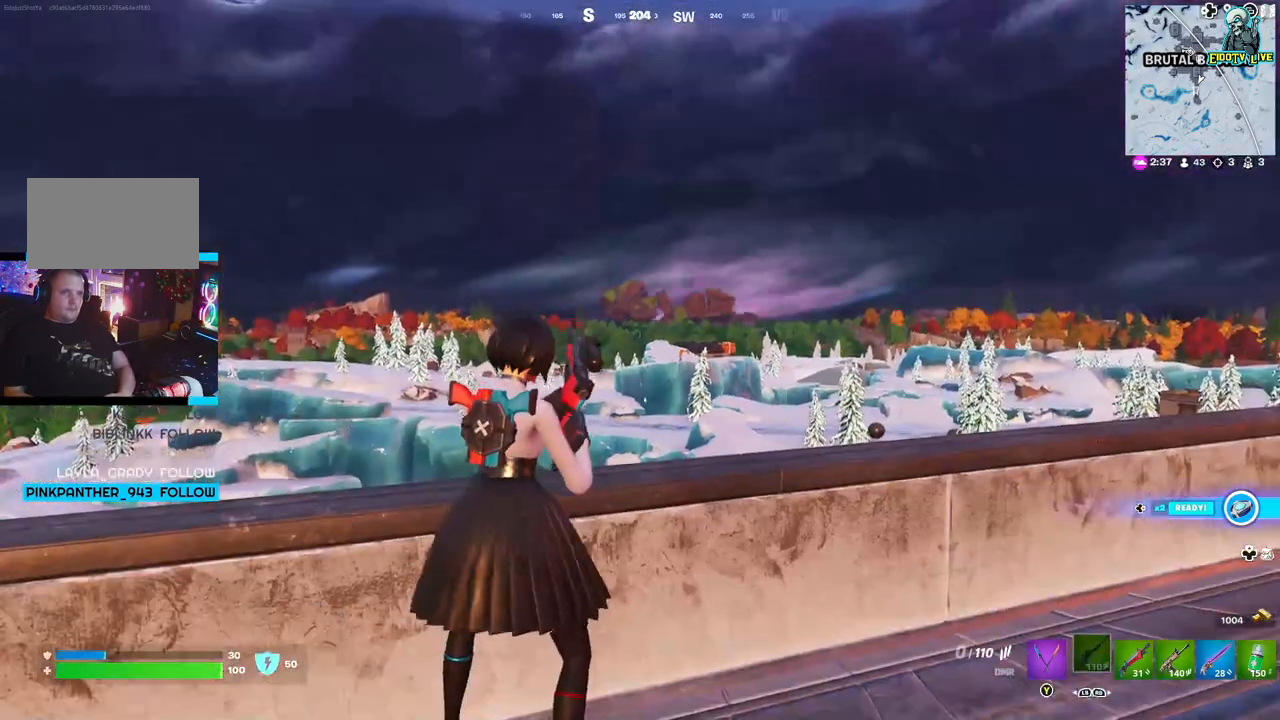
{"buttons": [], "left_stick": "up-right", "right_stick": "center", "events": [[83, "left_stick", "right"], [133, "right_stick", "right"], [233, "left_stick", "up-right"], [450, "right_stick", "center"]]}
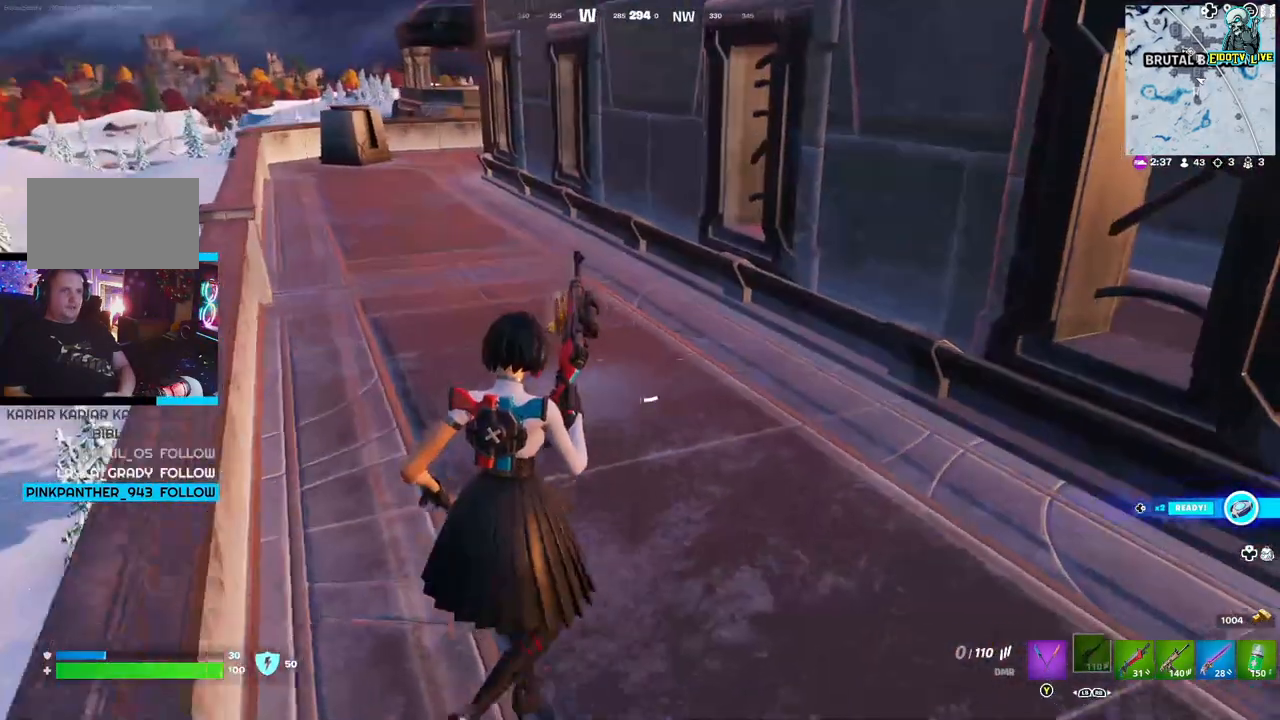
{"buttons": [], "left_stick": "up", "right_stick": "center", "events": [[250, "right_stick", "left"], [267, "left_stick", "up"], [350, "right_stick", "center"]]}
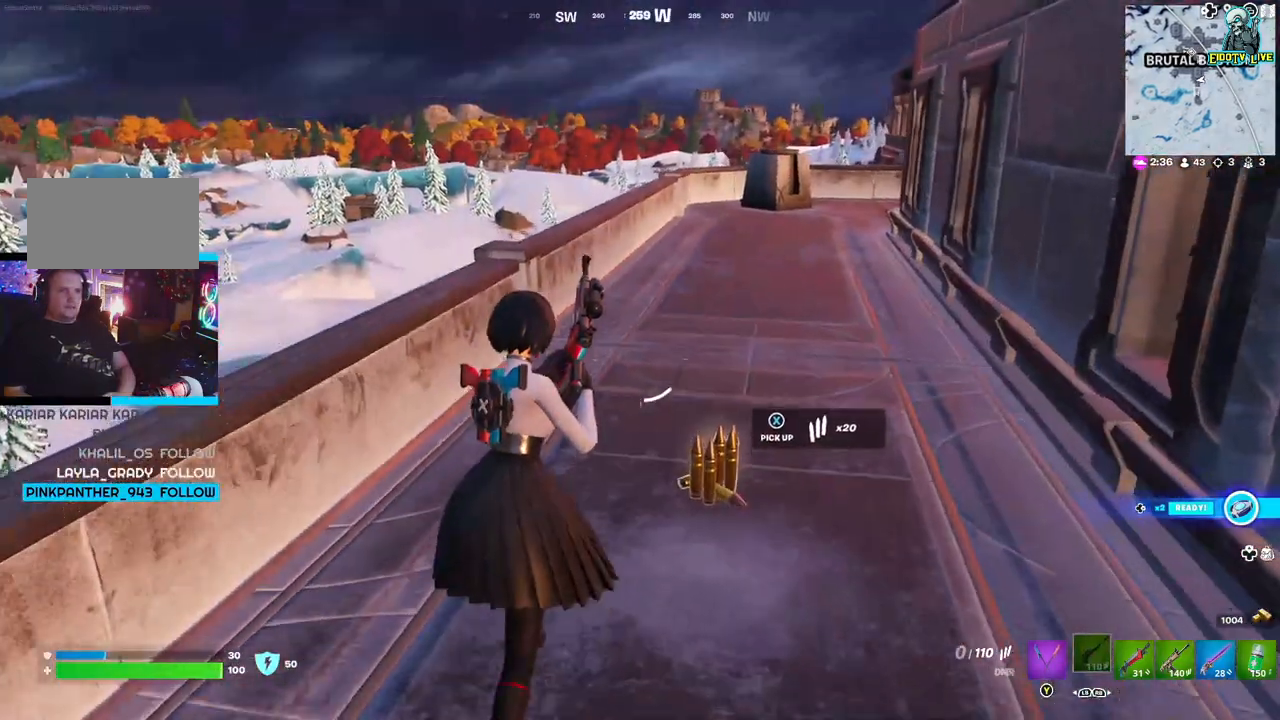
{"buttons": [], "left_stick": "right", "right_stick": "center", "events": [[83, "left_stick", "up-right"], [483, "left_stick", "right"]]}
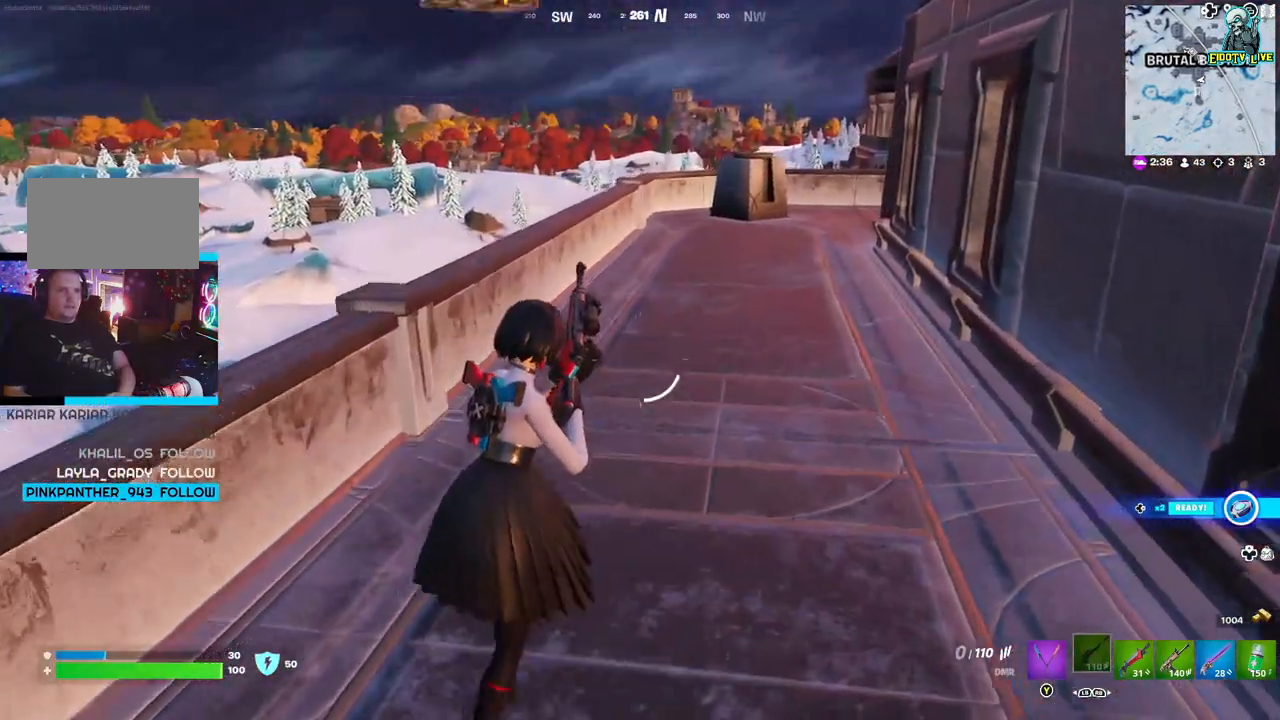
{"buttons": [], "left_stick": "center", "right_stick": "center", "events": [[83, "left_stick", "down-right"], [183, "left_stick", "down"], [183, "right_stick", "left"], [267, "right_stick", "up-left"], [367, "left_stick", "center"], [433, "right_stick", "center"]]}
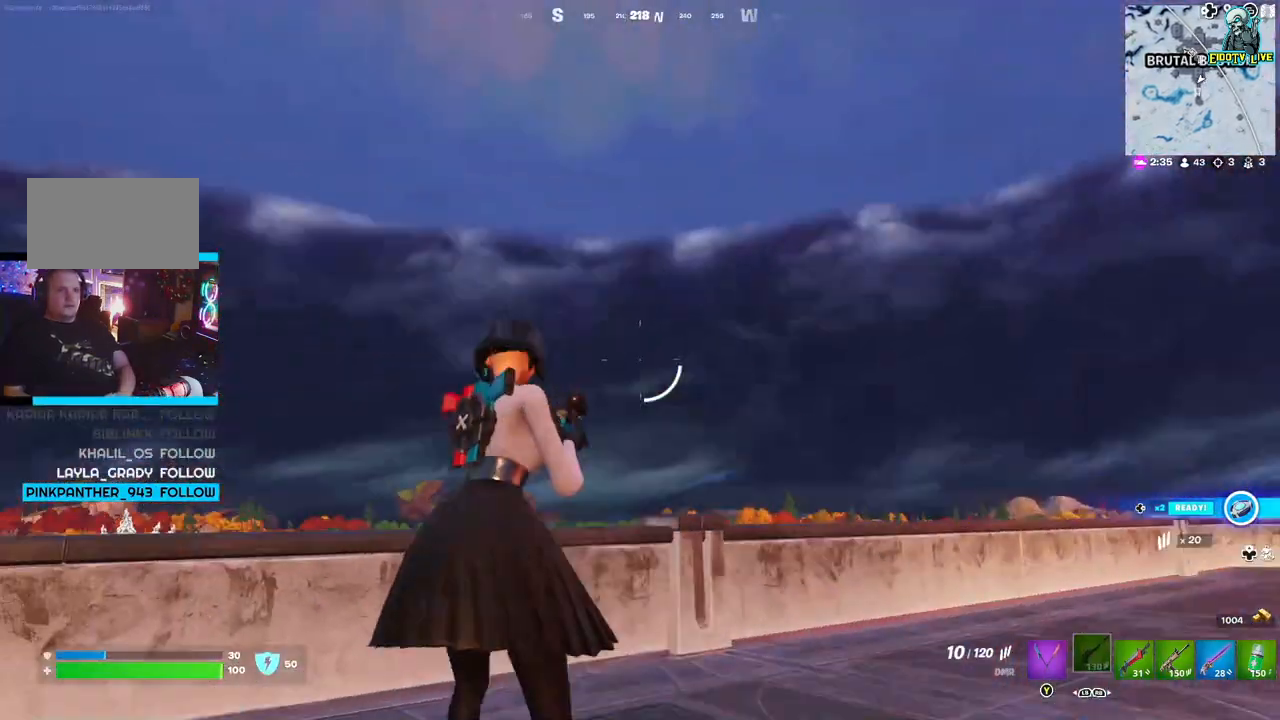
{"buttons": [], "left_stick": "up-right", "right_stick": "down-left", "events": [[17, "left_stick", "up-right"], [417, "right_stick", "down-left"]]}
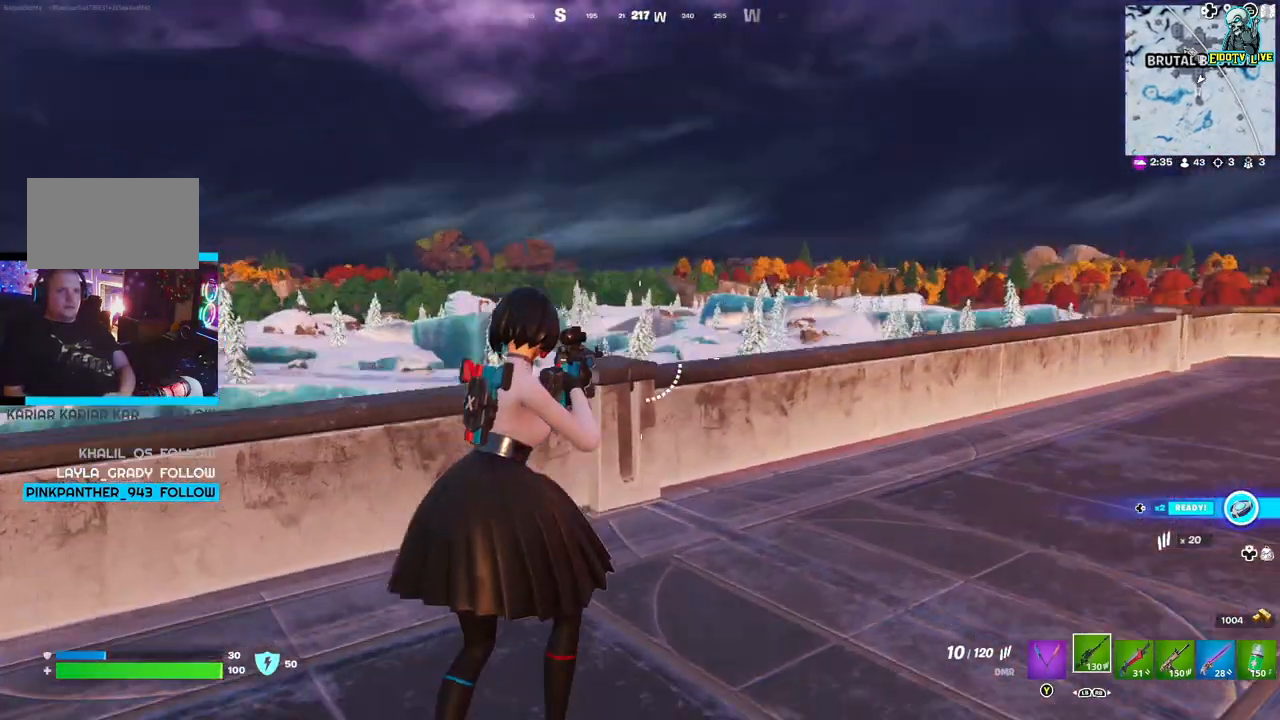
{"buttons": [], "left_stick": "up-right", "right_stick": "center", "events": [[50, "right_stick", "center"], [250, "X", "down"], [350, "X", "up"]]}
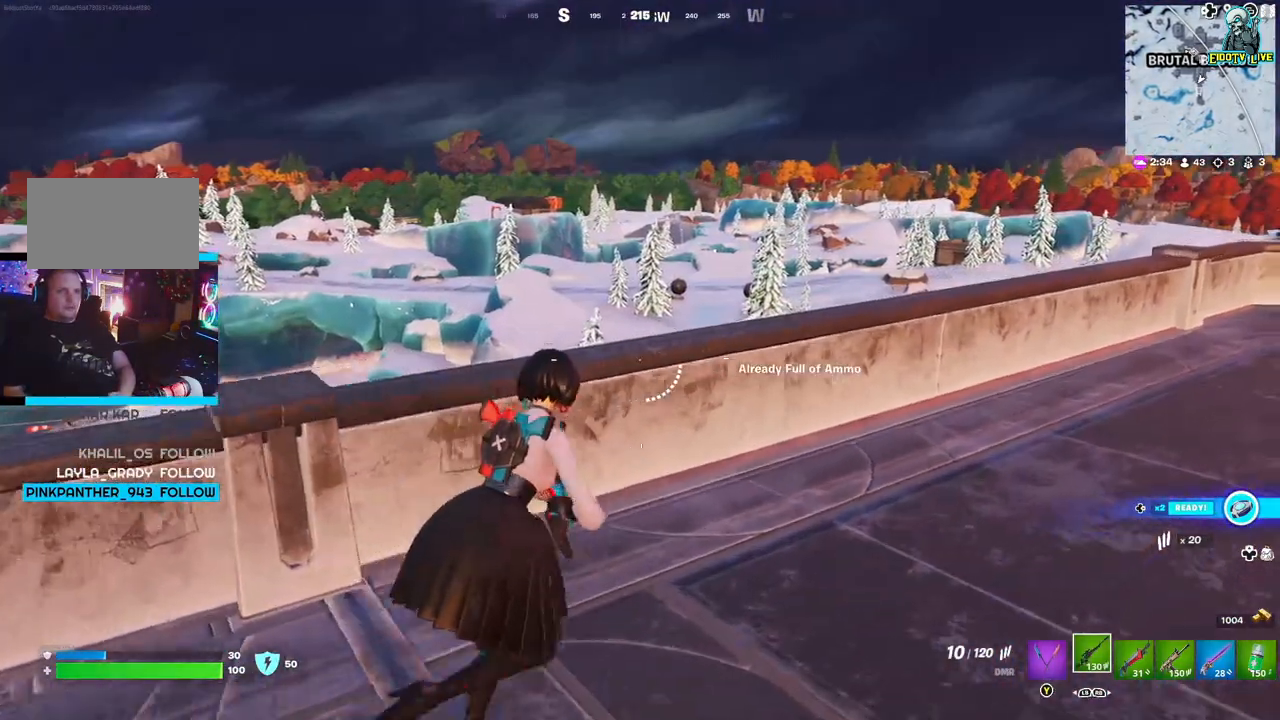
{"buttons": [], "left_stick": "up-right", "right_stick": "center", "events": []}
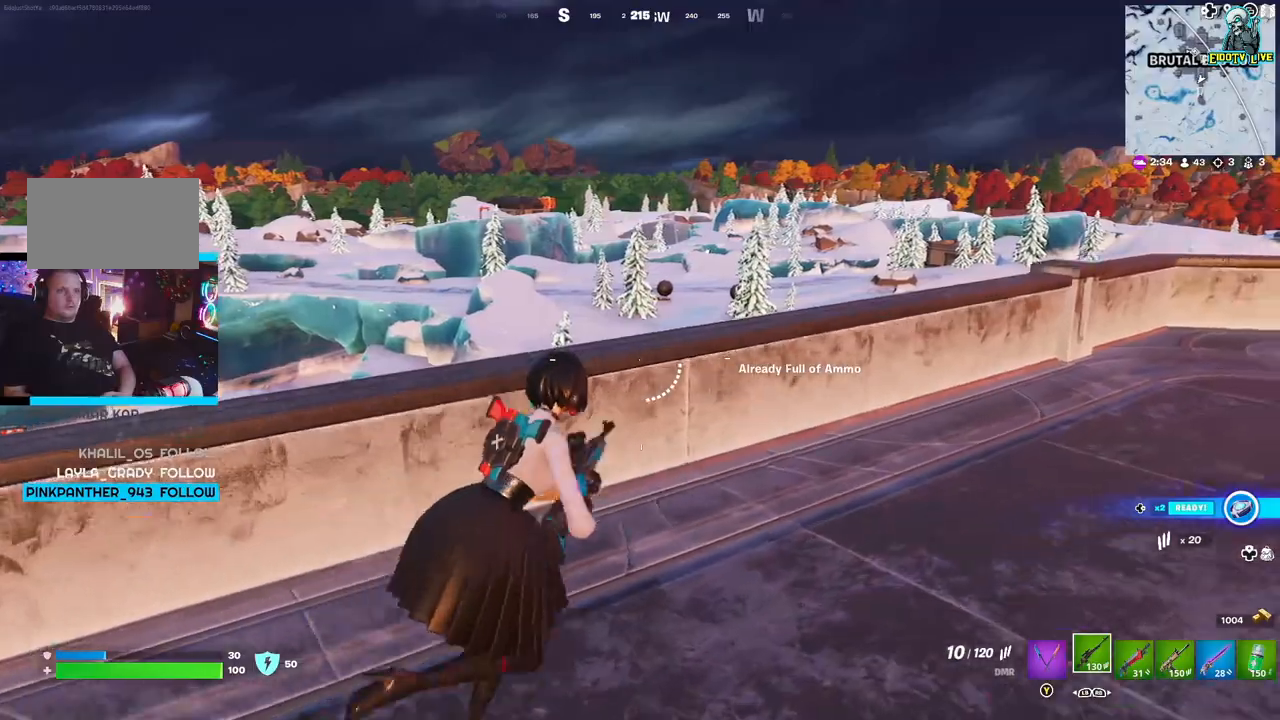
{"buttons": [], "left_stick": "up-right", "right_stick": "center", "events": []}
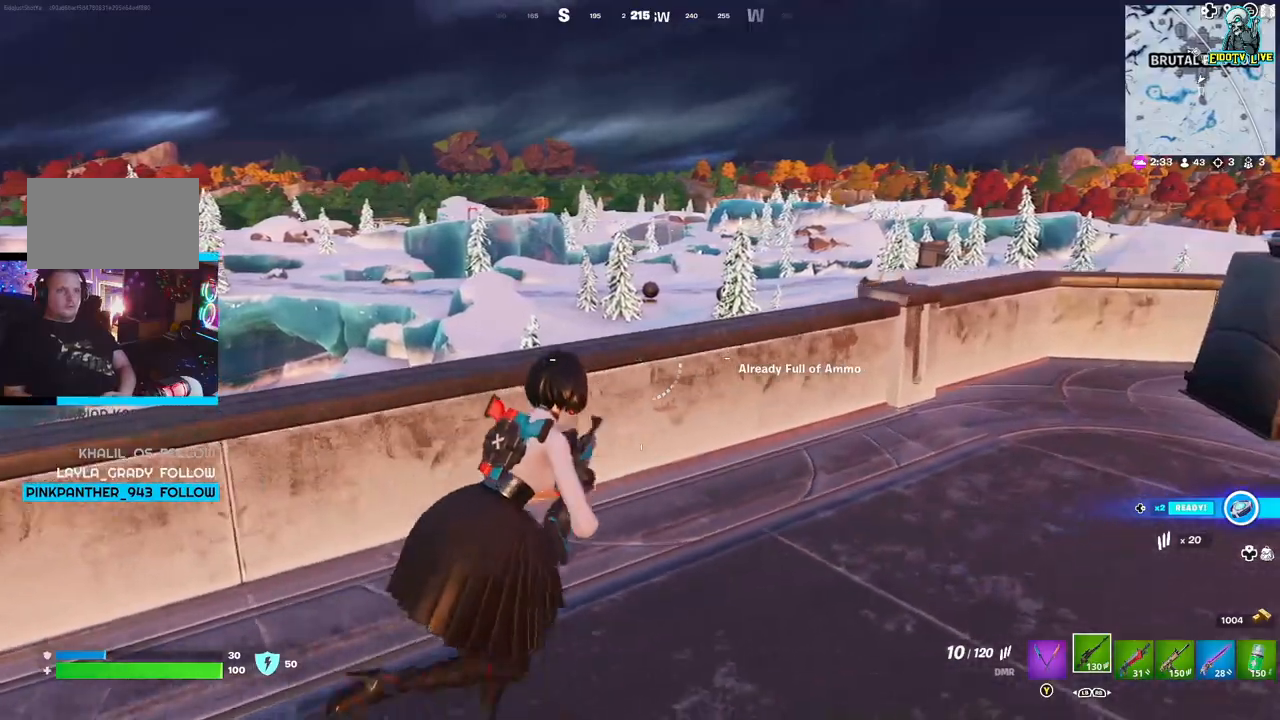
{"buttons": [], "left_stick": "up-right", "right_stick": "center", "events": []}
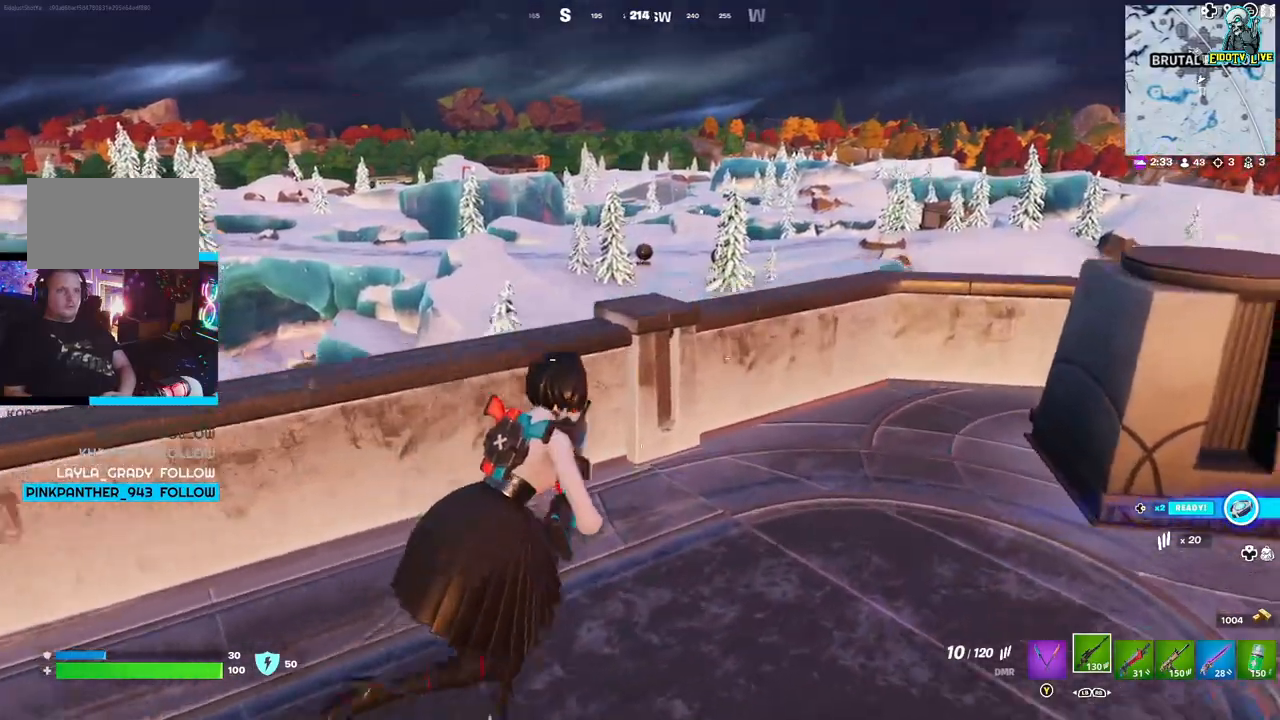
{"buttons": [], "left_stick": "up", "right_stick": "down-left", "events": [[383, "left_stick", "up"], [400, "right_stick", "down-left"]]}
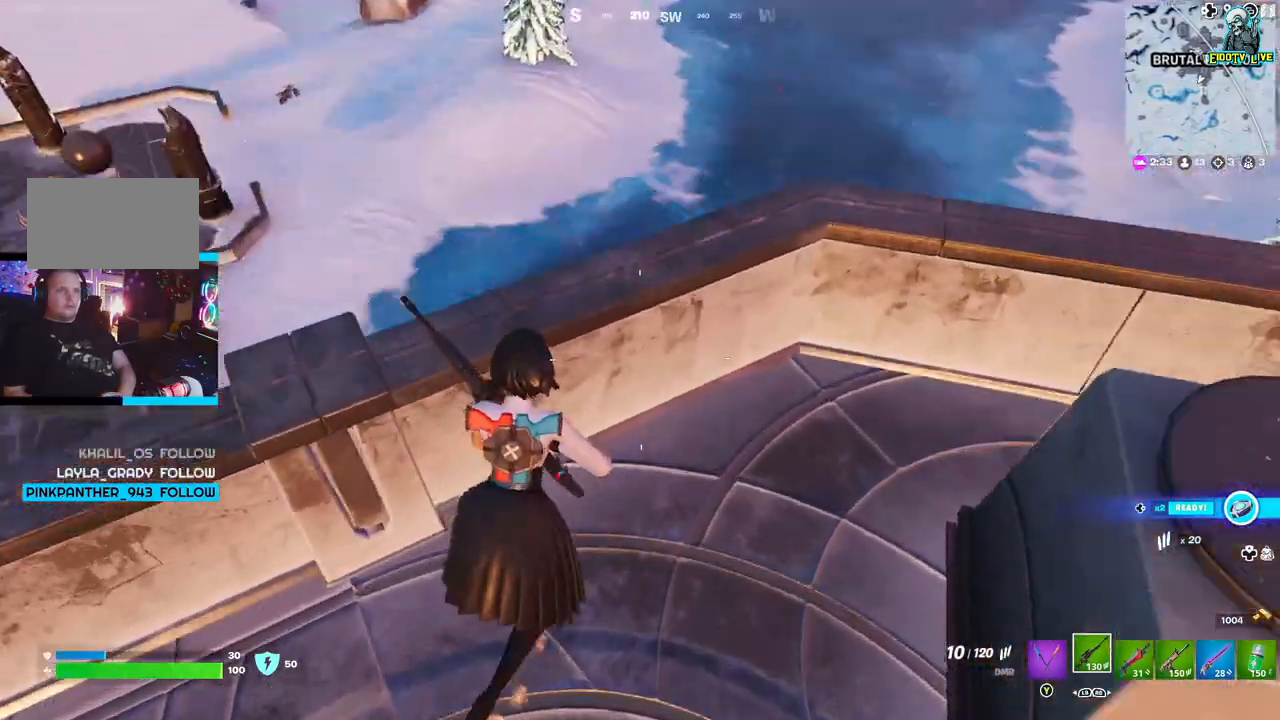
{"buttons": [], "left_stick": "down-left", "right_stick": "left", "events": [[33, "right_stick", "center"], [50, "left_stick", "center"], [167, "left_stick", "down-left"], [450, "right_stick", "left"]]}
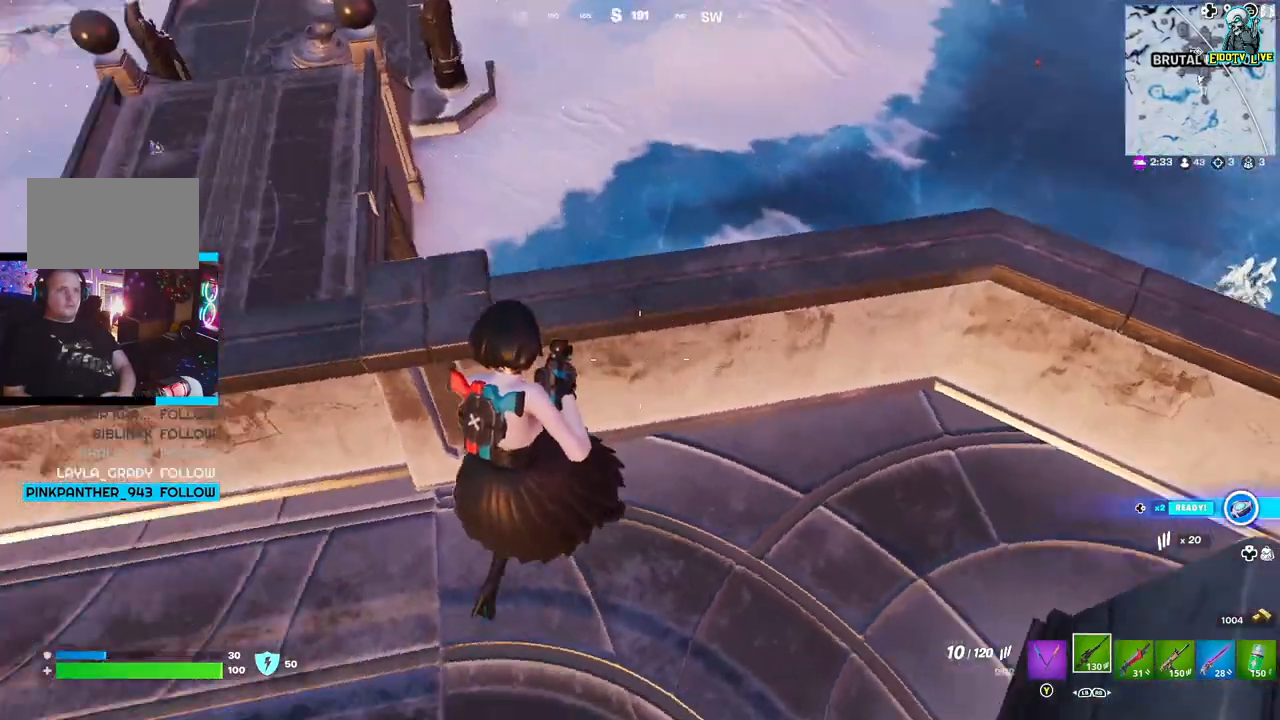
{"buttons": [], "left_stick": "up", "right_stick": "center", "events": [[183, "left_stick", "up-left"], [300, "L3", "down"], [300, "left_stick", "up"], [350, "right_stick", "center"], [467, "L3", "up"]]}
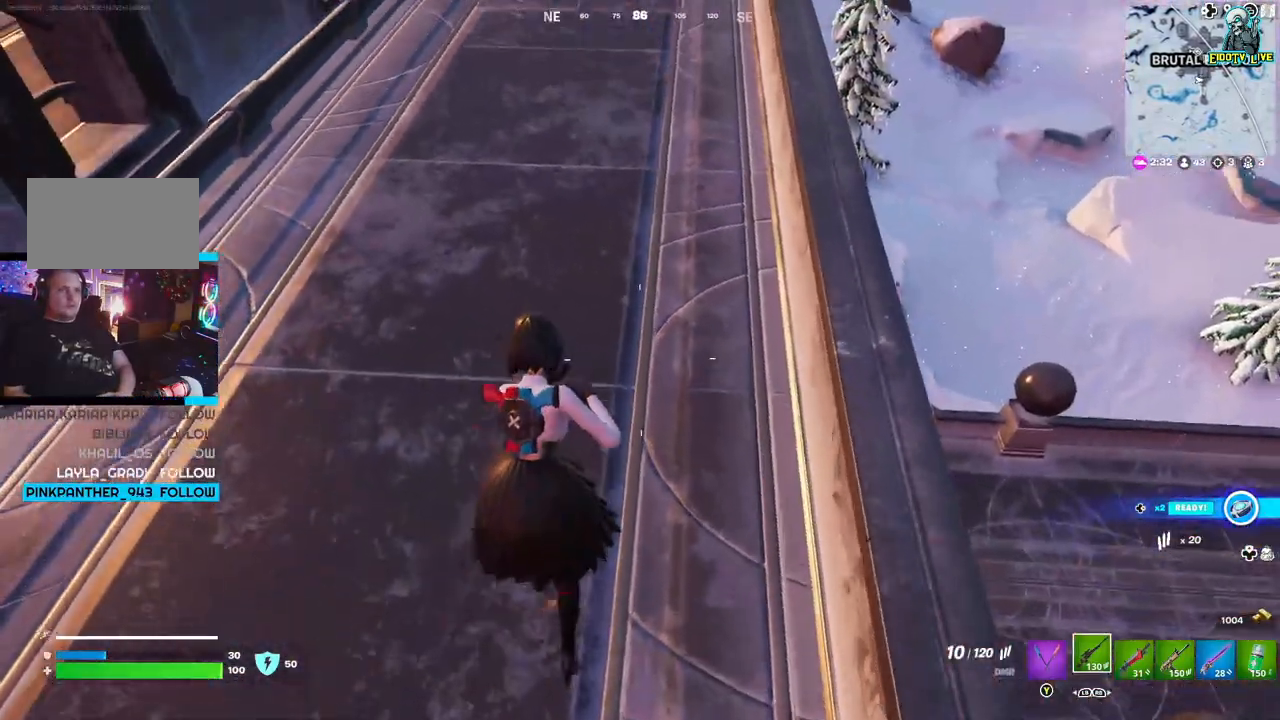
{"buttons": [], "left_stick": "up", "right_stick": "center", "events": []}
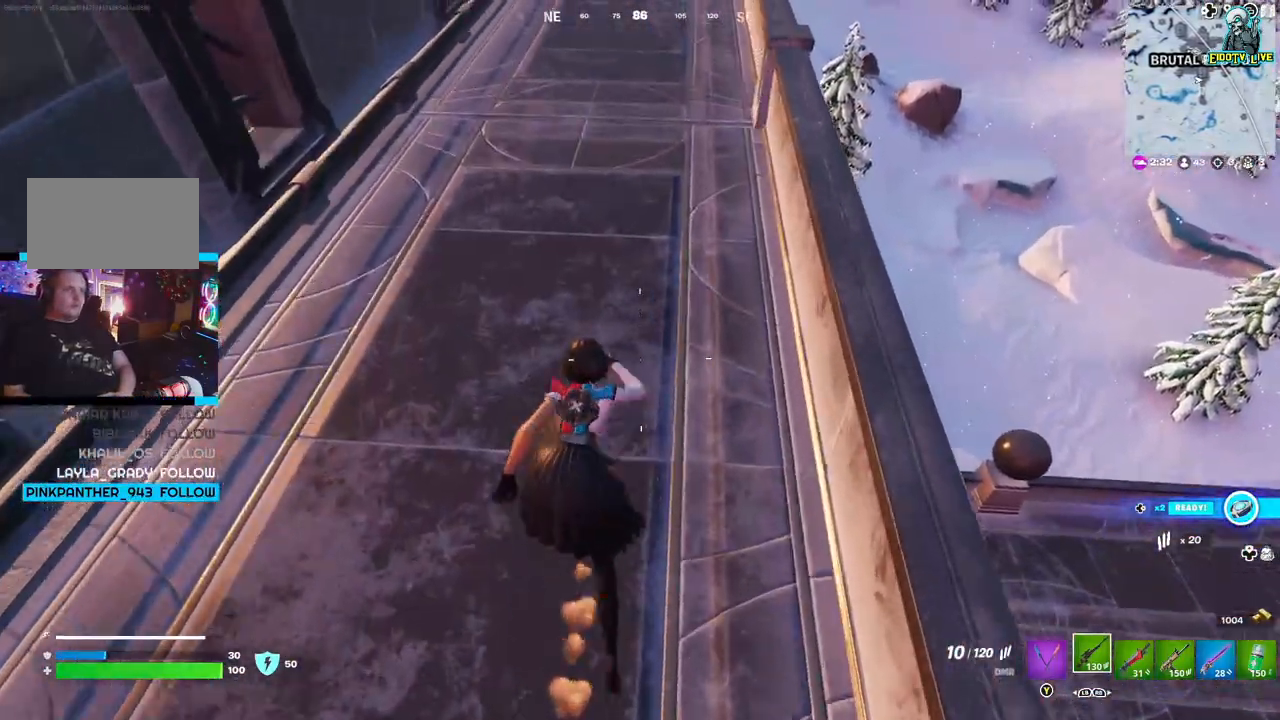
{"buttons": [], "left_stick": "up", "right_stick": "center", "events": []}
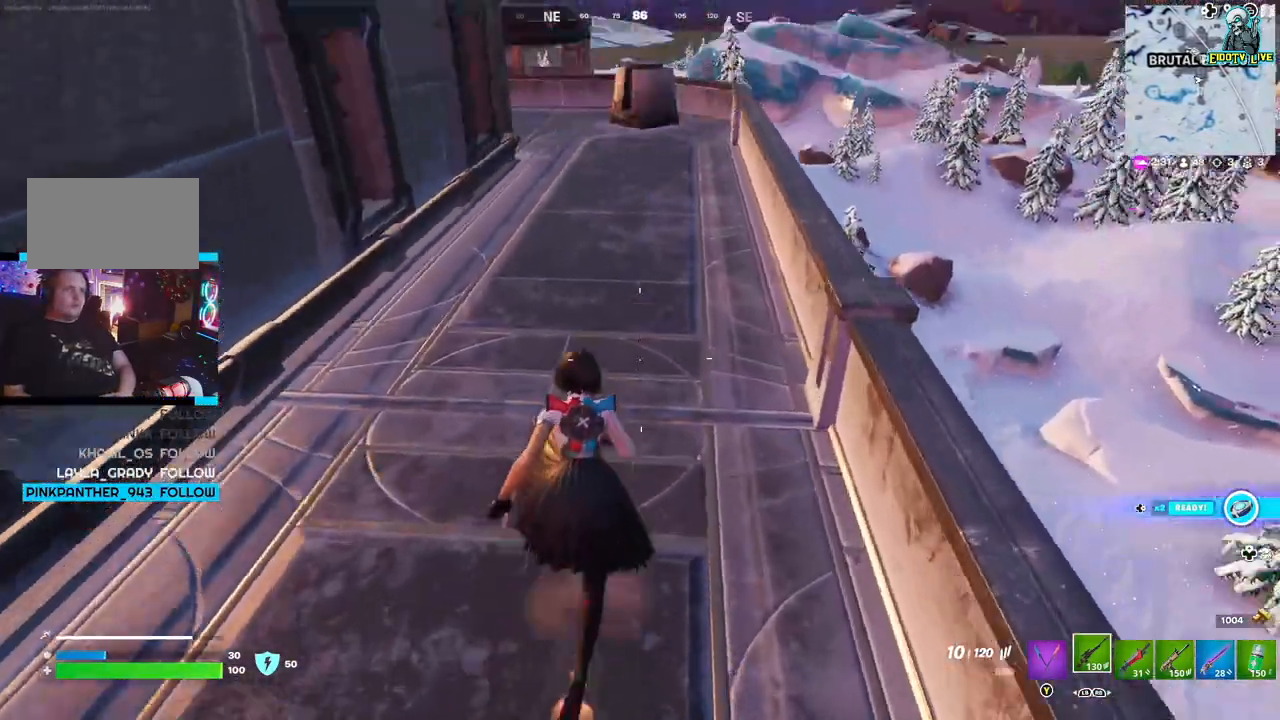
{"buttons": [], "left_stick": "up", "right_stick": "down-right", "events": [[400, "right_stick", "down-right"]]}
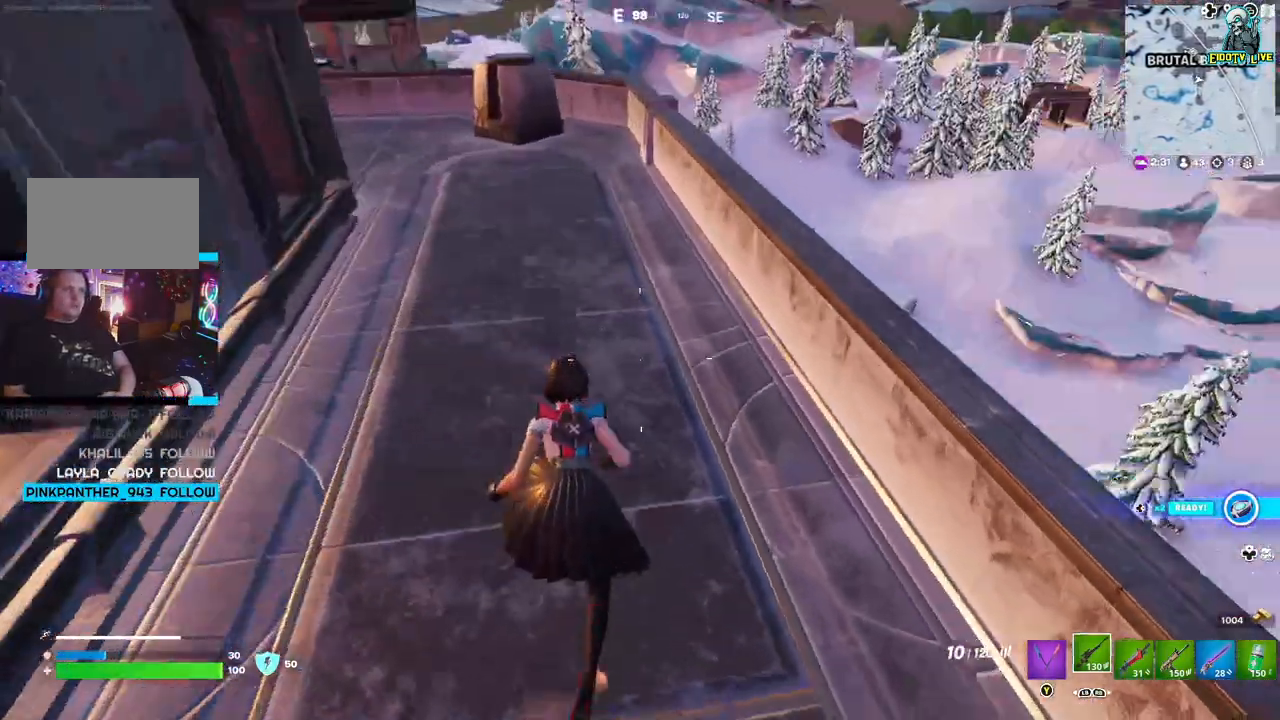
{"buttons": [], "left_stick": "up-left", "right_stick": "center", "events": [[267, "right_stick", "center"], [483, "left_stick", "up-left"]]}